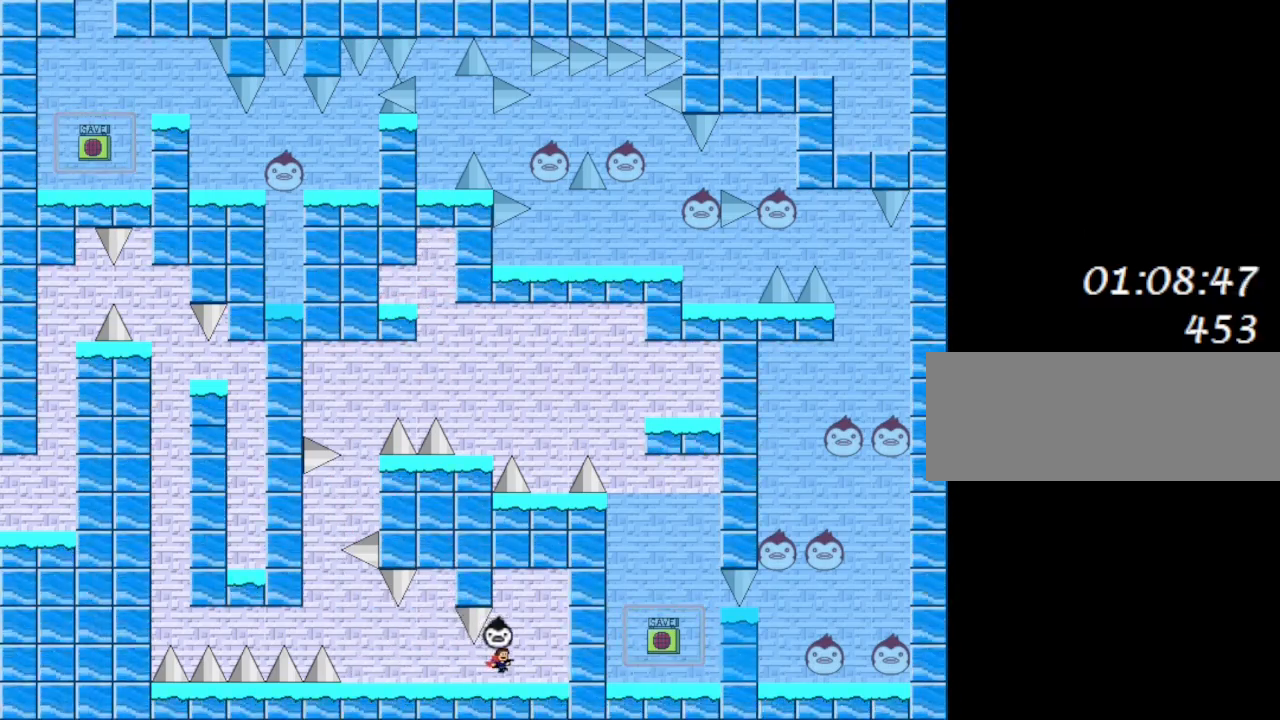
Gameplay with keyboard; each line is a JSON object with the keys held at the frame after it. "events" lists presses ("down") and releases ("up") of "down", "left", "r", "right", "shift_l", "shift_r", "up" and "z" between this image and that frame as [ms after this image, input, new state], when the widget could be followed in between. No other keys are recorded. Mouse input is not recorded.
{"keys": ["right"], "events": [[67, "left", "down"], [100, "right", "up"], [183, "left", "up"], [183, "right", "down"], [417, "shift_l", "up"]]}
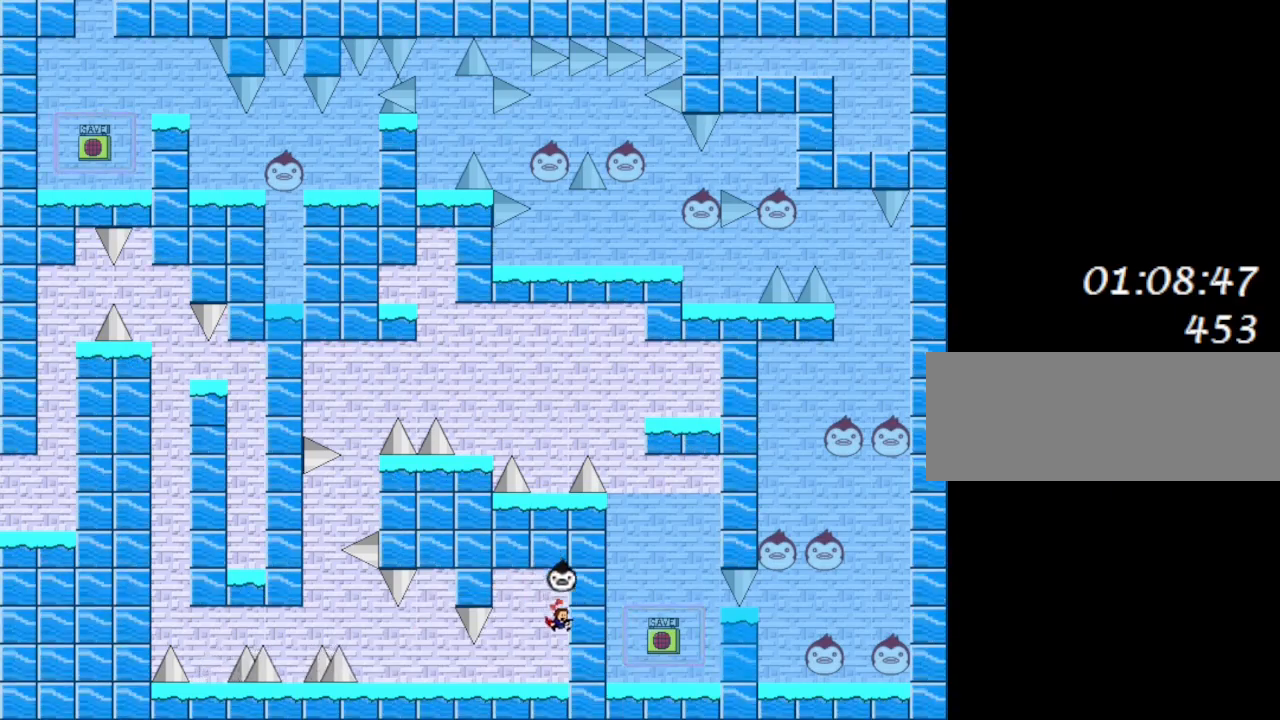
{"keys": ["left"], "events": [[50, "left", "down"], [67, "right", "up"]]}
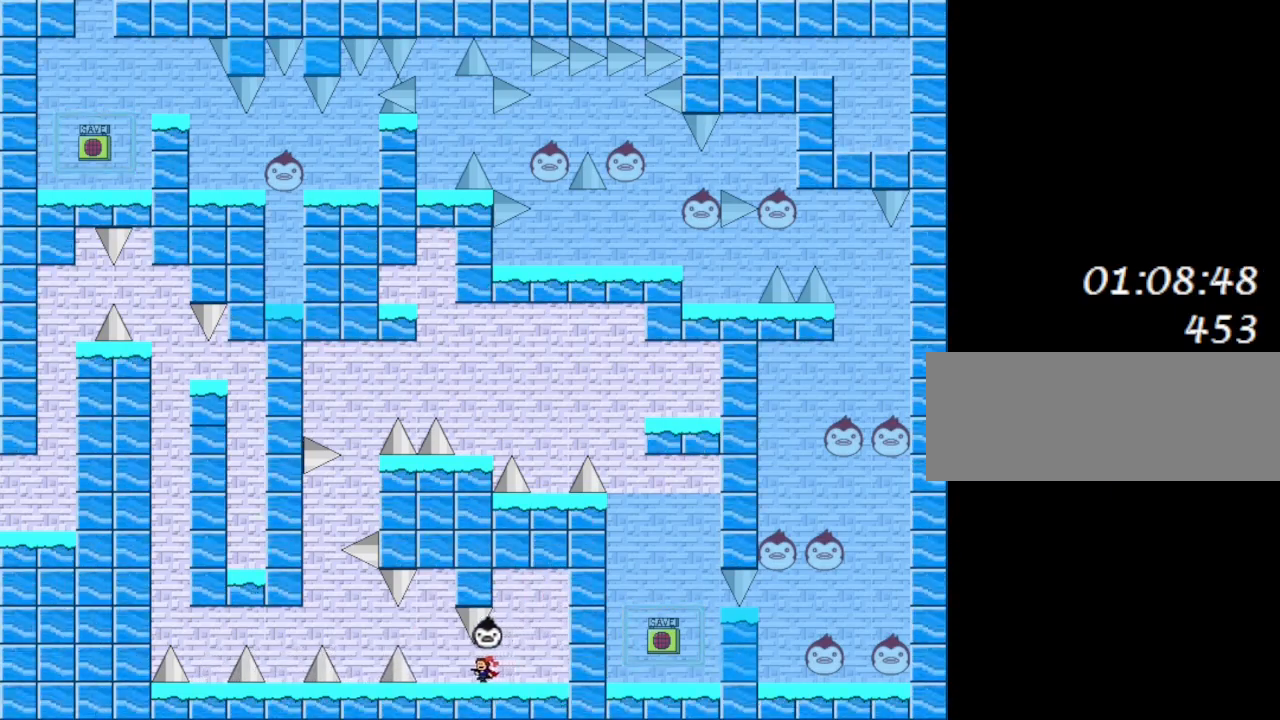
{"keys": [], "events": [[133, "shift_l", "down"], [250, "left", "up"], [283, "shift_l", "up"]]}
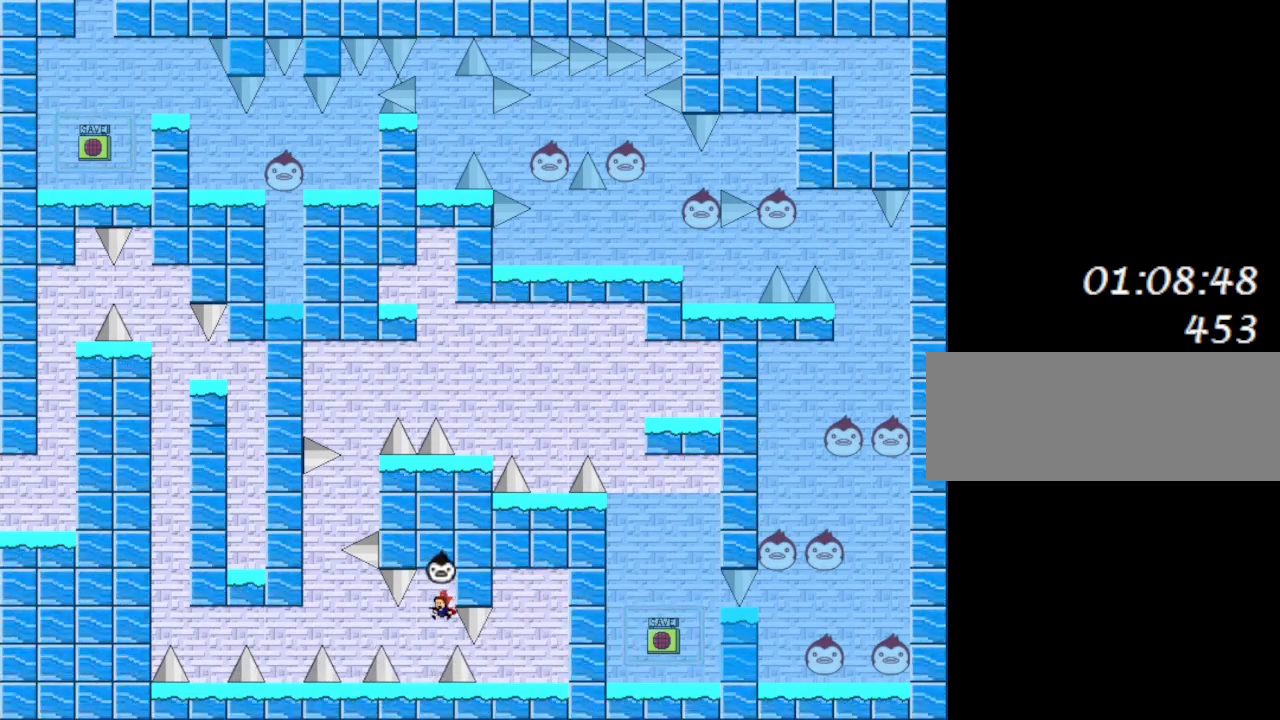
{"keys": ["left"], "events": [[117, "shift_l", "down"], [283, "shift_l", "up"], [367, "left", "down"]]}
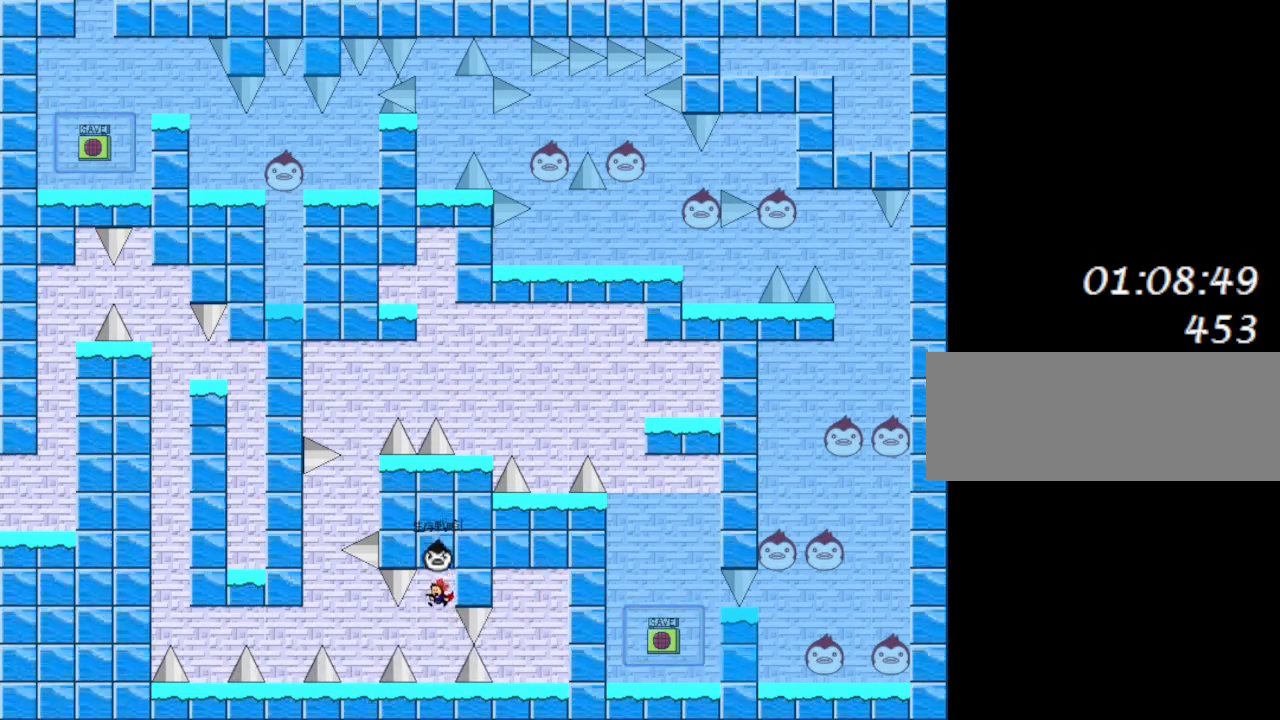
{"keys": [], "events": [[50, "left", "up"]]}
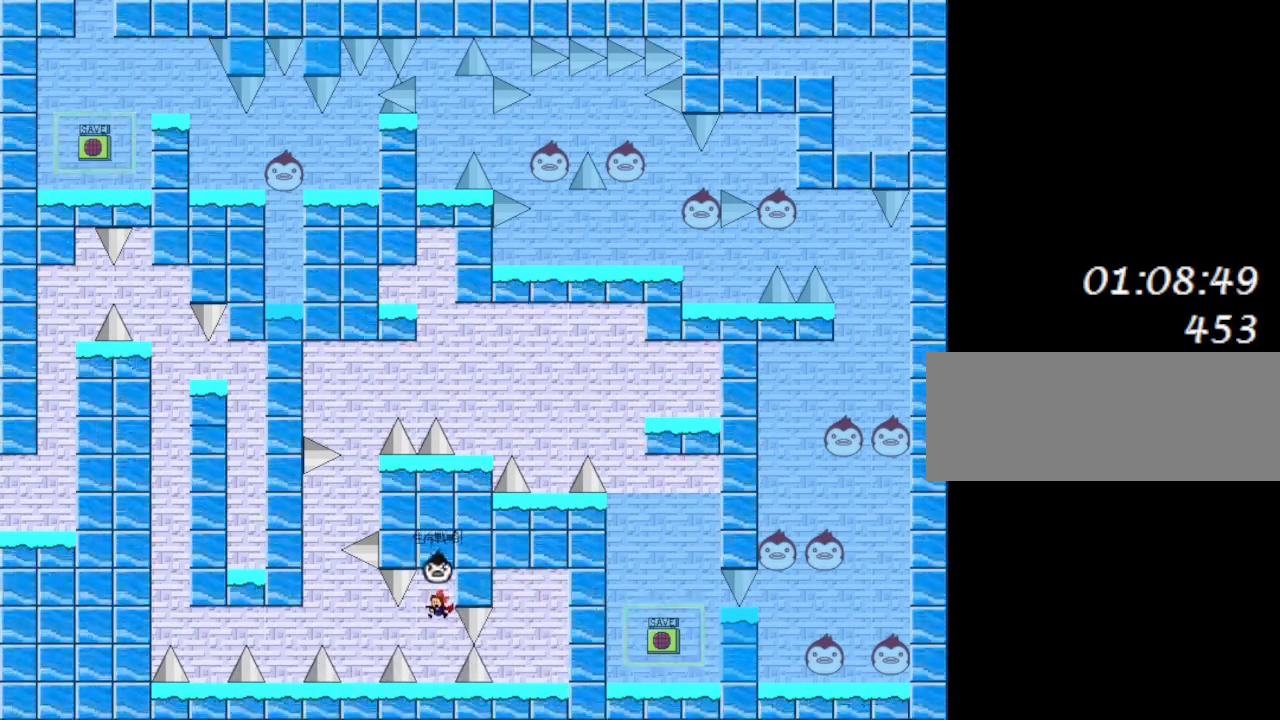
{"keys": [], "events": []}
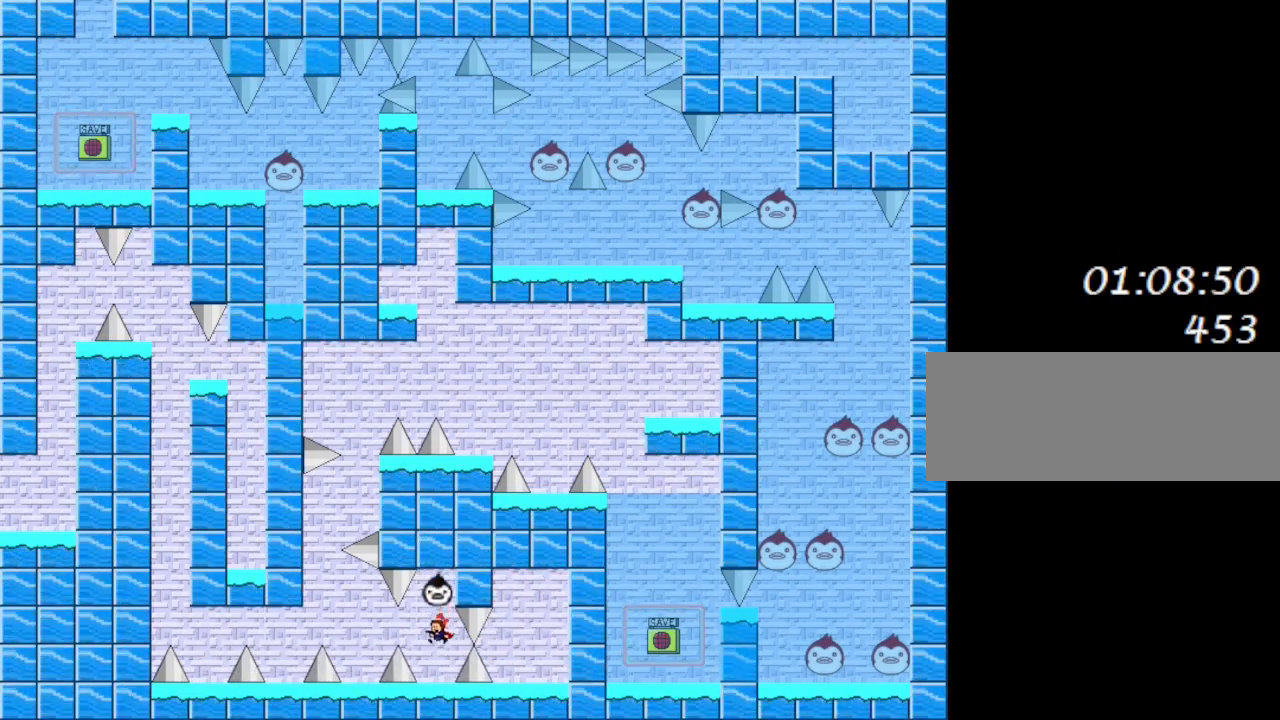
{"keys": ["left"], "events": [[217, "left", "down"], [233, "shift_l", "down"], [283, "shift_l", "up"]]}
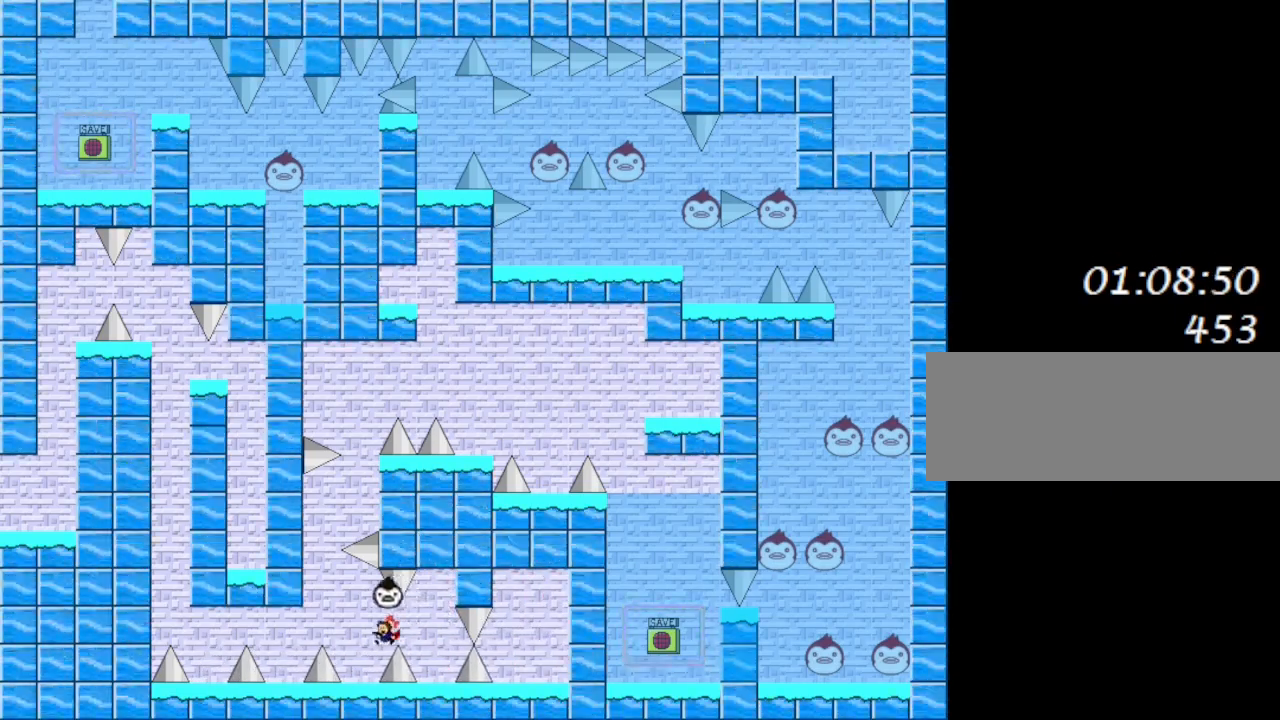
{"keys": ["left"], "events": [[133, "shift_l", "down"], [233, "shift_l", "up"]]}
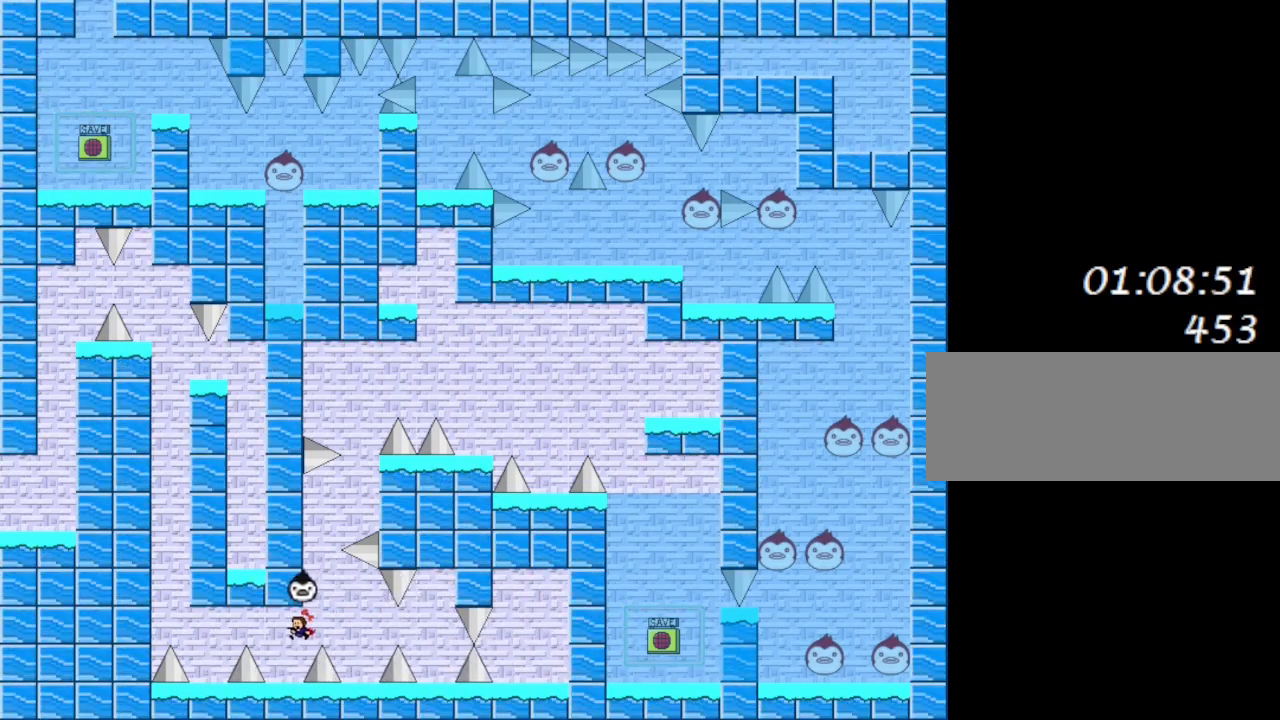
{"keys": ["left", "shift_l"], "events": [[117, "left", "up"], [200, "left", "down"], [200, "shift_l", "down"], [350, "shift_l", "up"], [433, "shift_l", "down"]]}
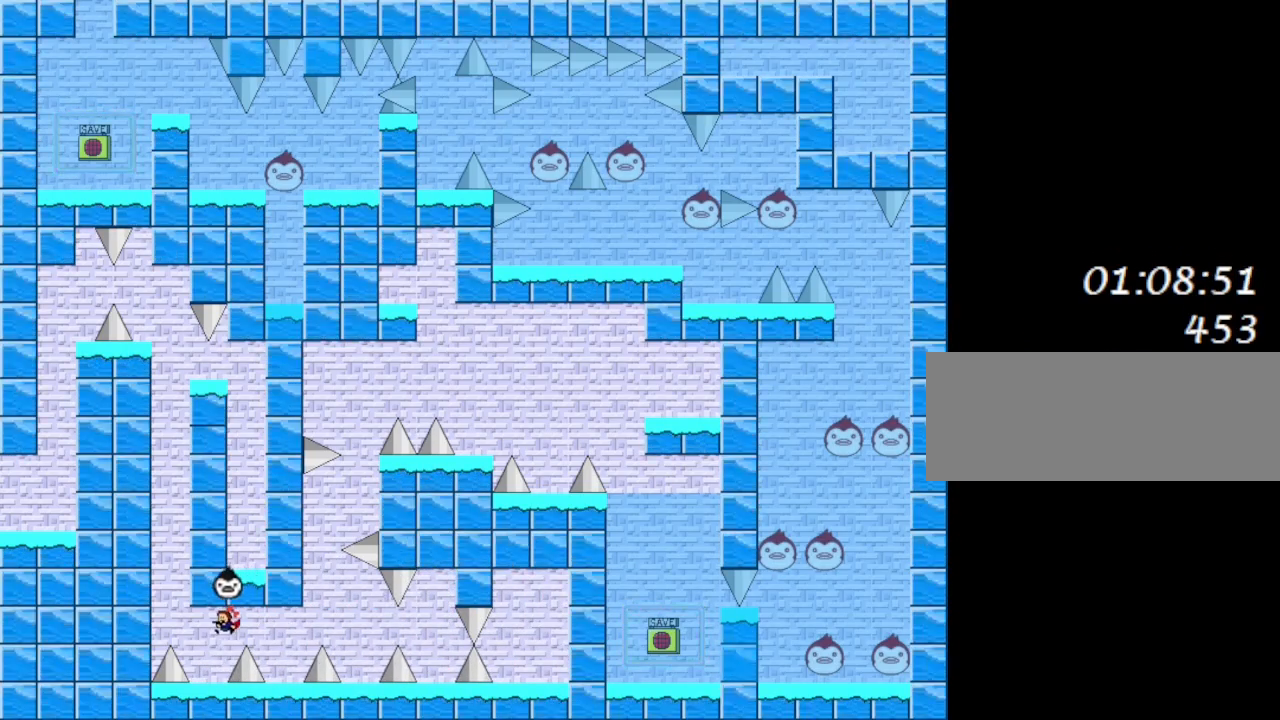
{"keys": ["left", "shift_l"], "events": [[83, "shift_l", "up"], [117, "left", "up"], [300, "left", "down"], [317, "shift_l", "down"]]}
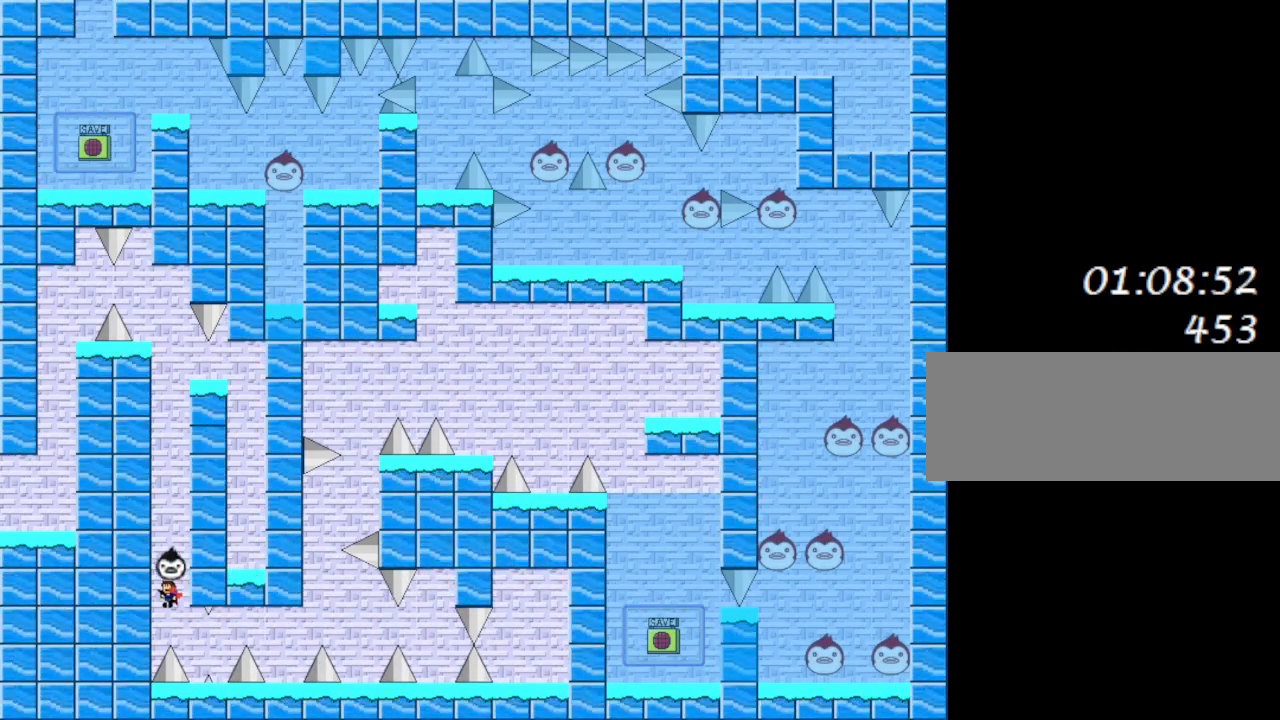
{"keys": ["right", "shift_l"], "events": [[33, "left", "up"], [217, "shift_l", "up"], [250, "shift_l", "down"], [317, "left", "down"], [417, "left", "up"], [417, "right", "down"]]}
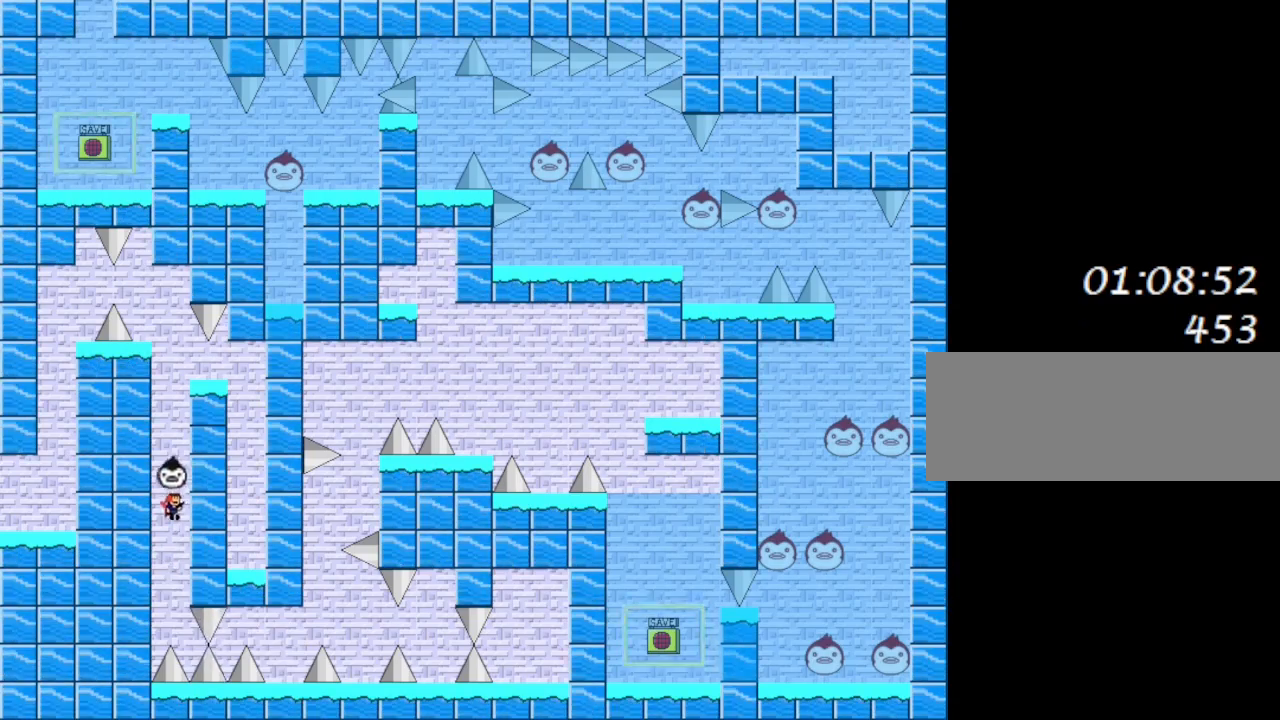
{"keys": ["left", "shift_l"], "events": [[233, "left", "down"], [233, "right", "up"], [317, "shift_l", "up"], [417, "shift_l", "down"]]}
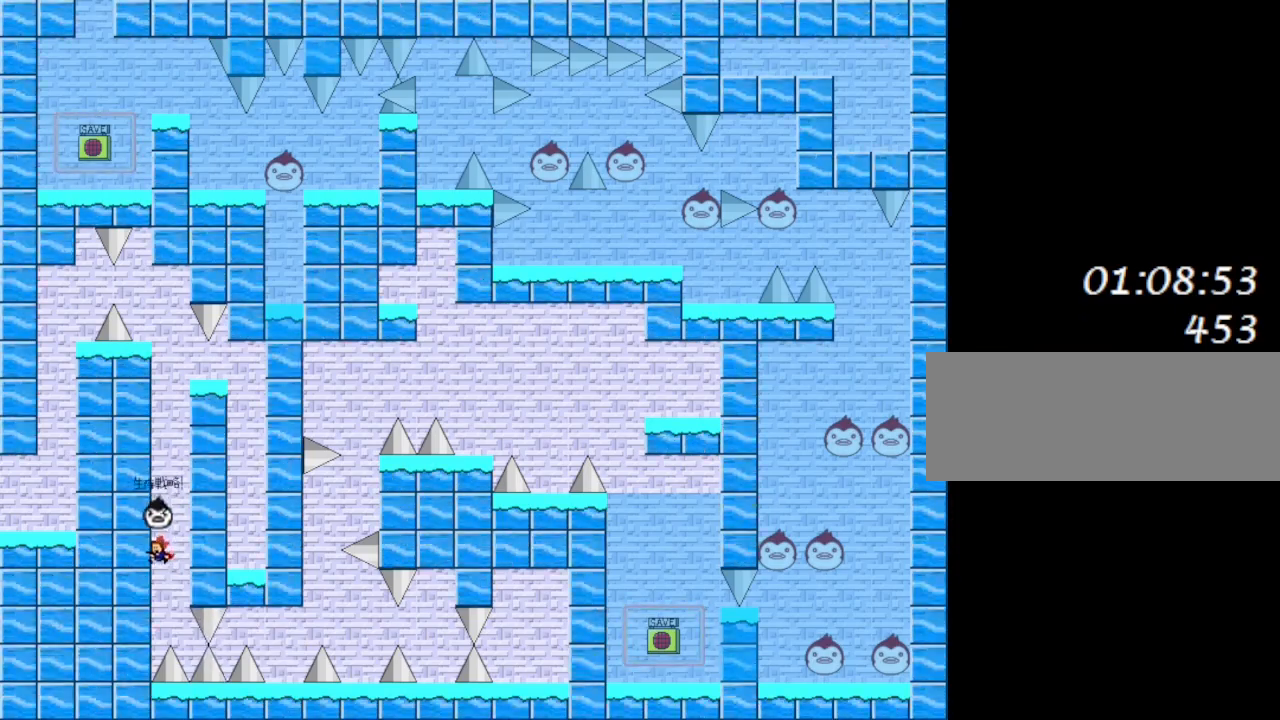
{"keys": ["left"], "events": [[200, "shift_l", "up"]]}
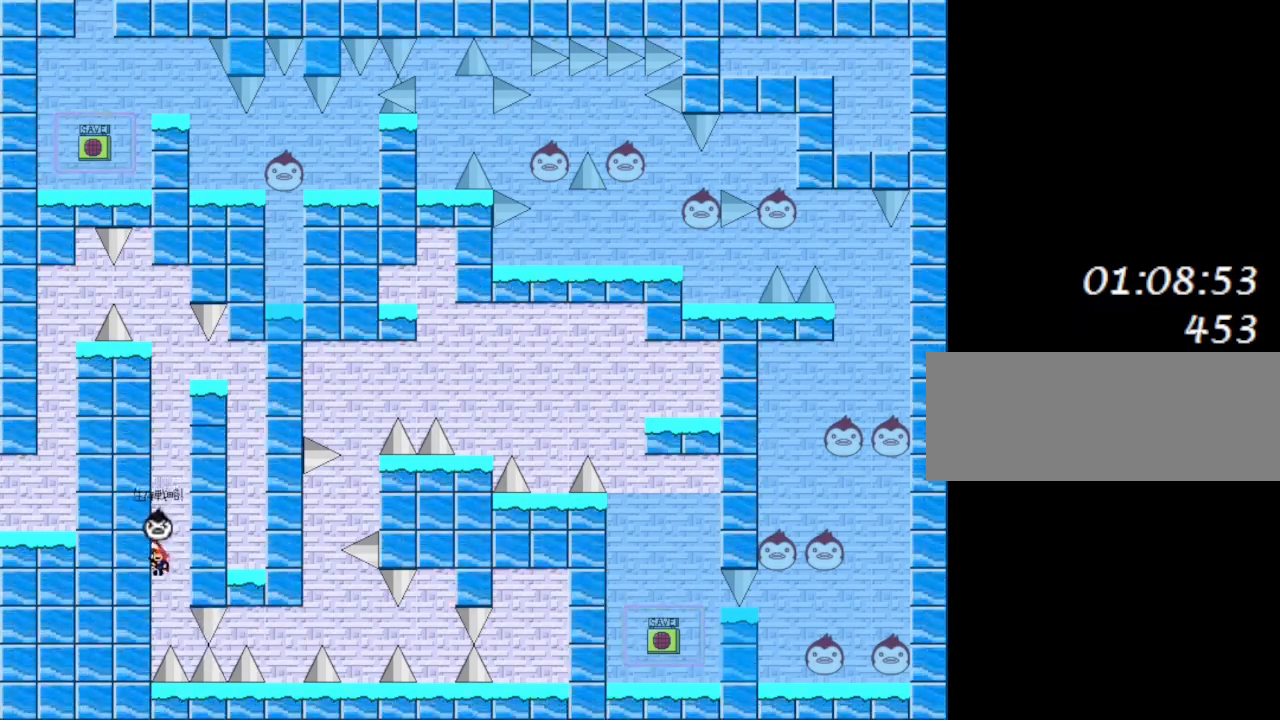
{"keys": ["shift_l"], "events": [[300, "shift_l", "down"], [500, "left", "up"]]}
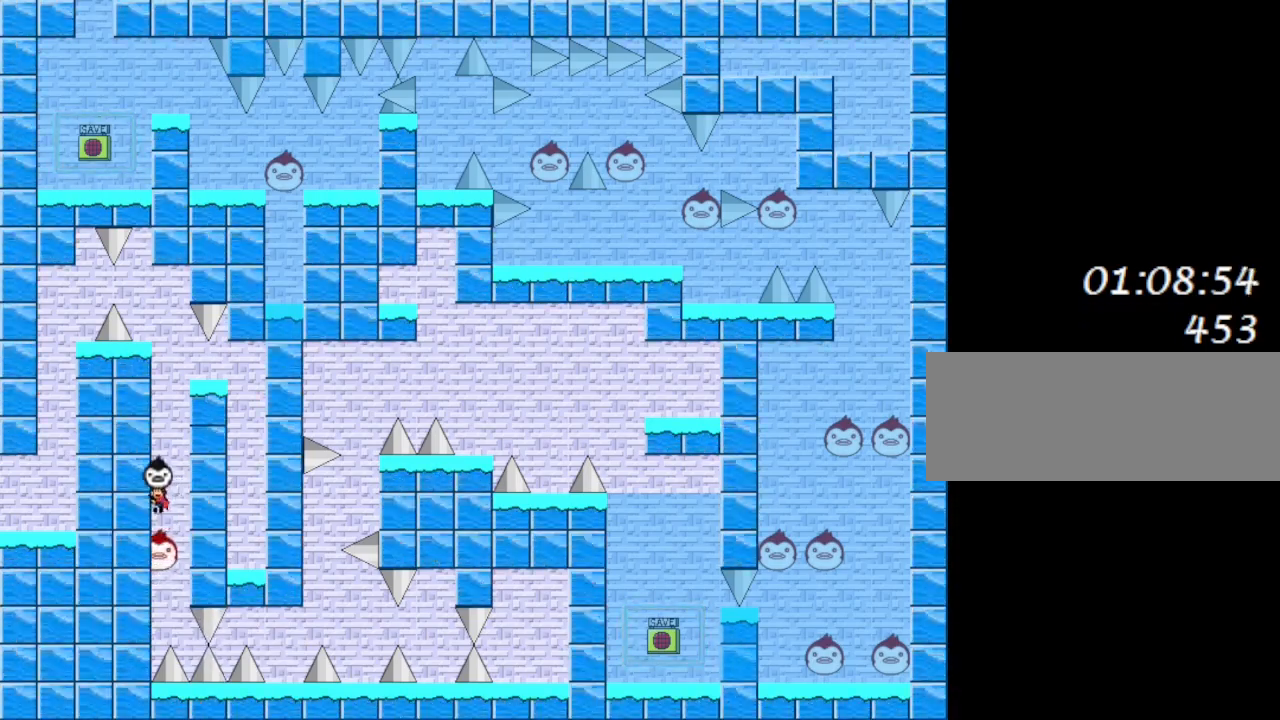
{"keys": [], "events": [[50, "right", "down"], [50, "shift_l", "up"], [83, "shift_l", "down"], [150, "right", "up"], [333, "shift_l", "up"]]}
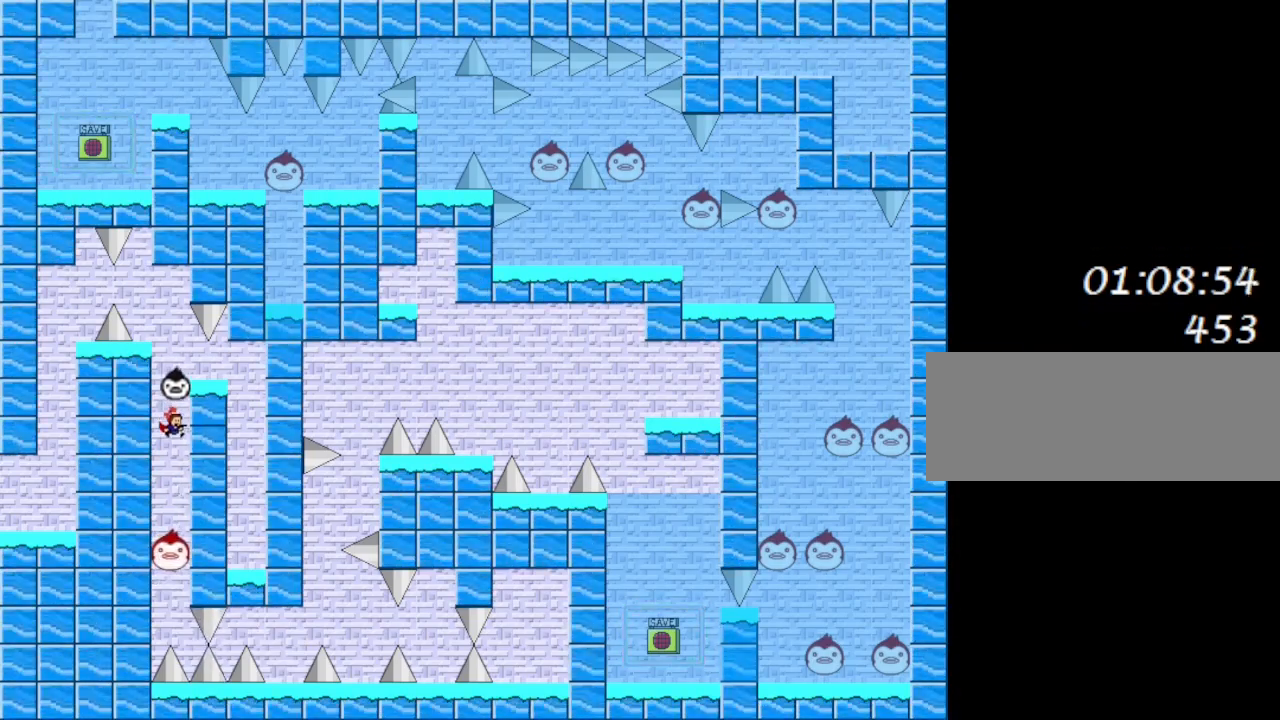
{"keys": [], "events": []}
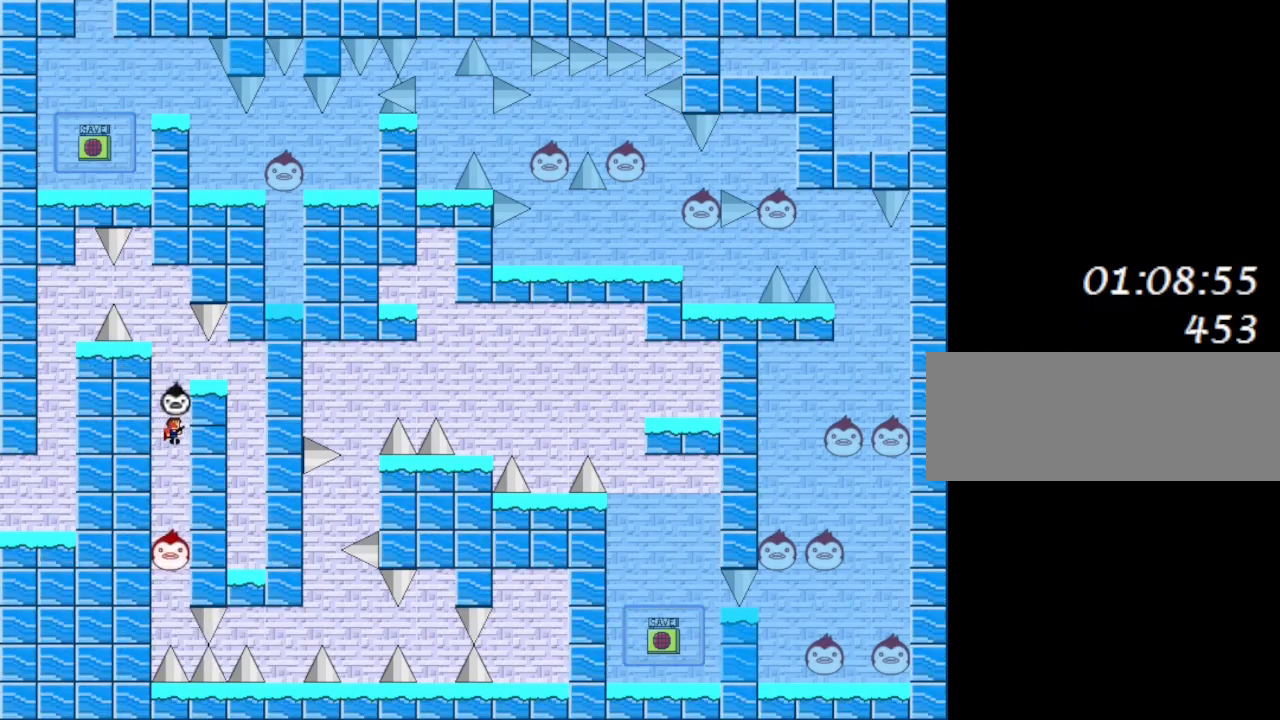
{"keys": [], "events": [[217, "shift_l", "down"], [400, "shift_l", "up"]]}
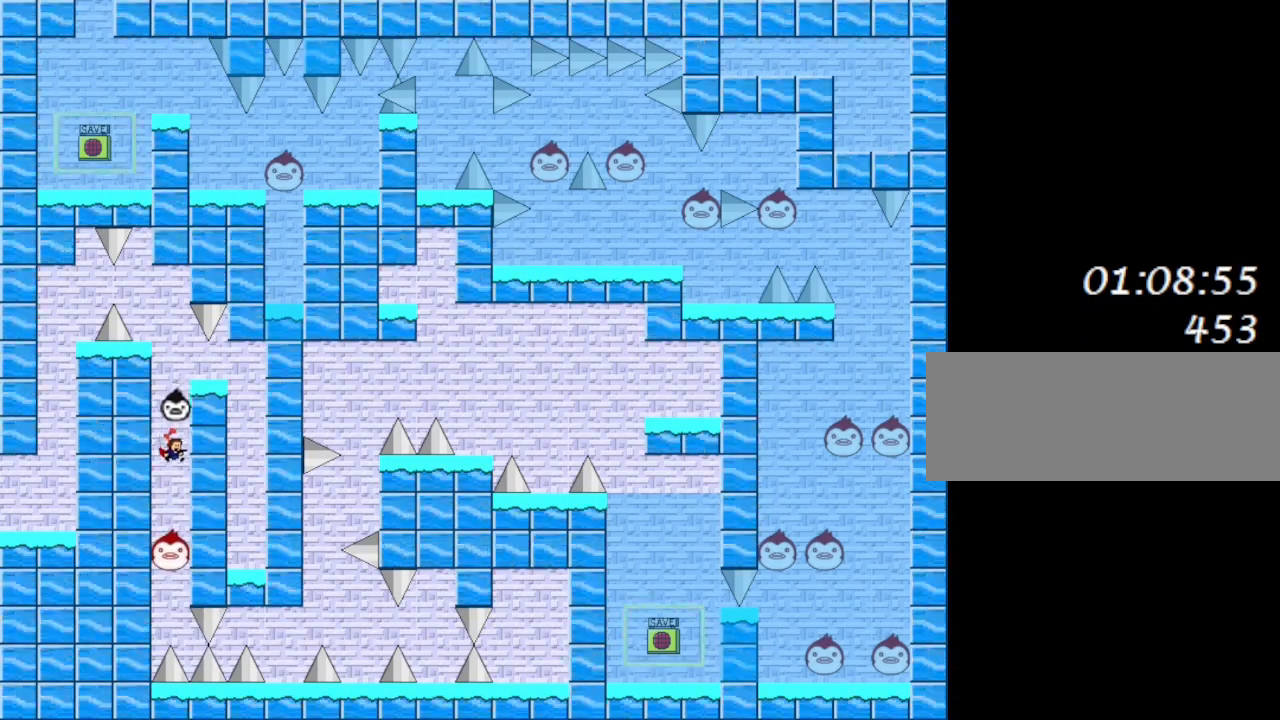
{"keys": [], "events": []}
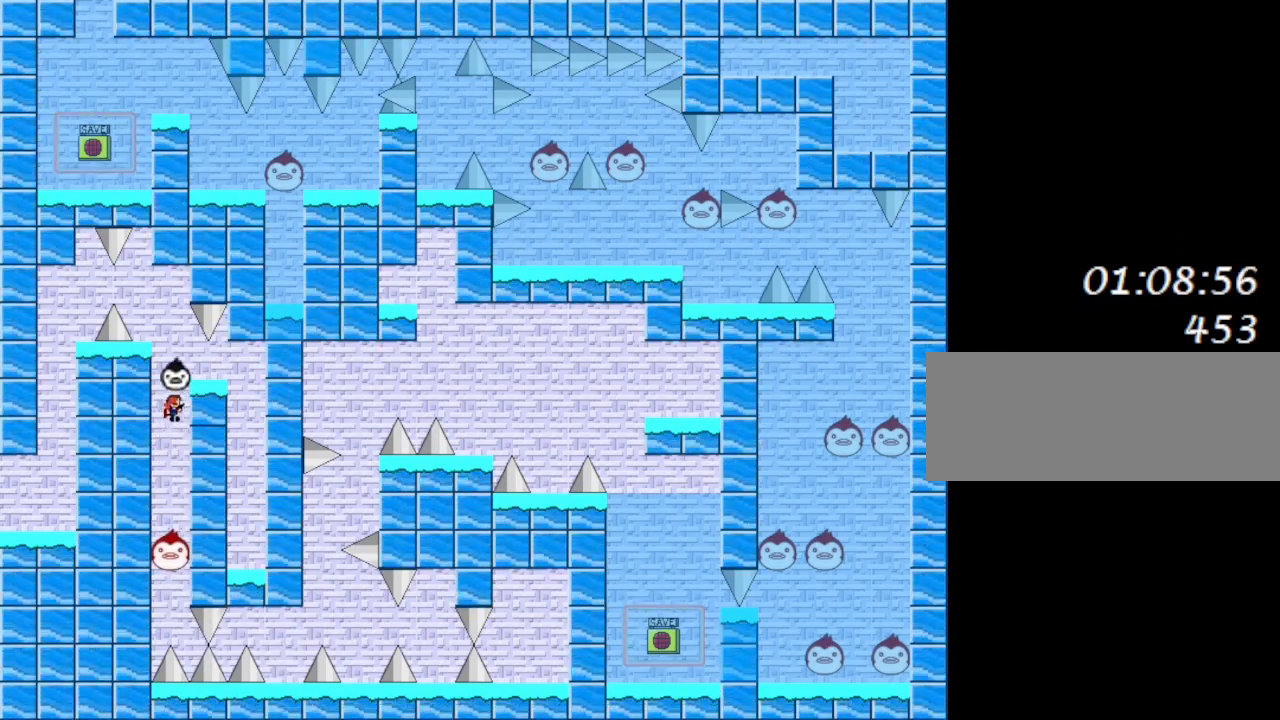
{"keys": ["left"], "events": [[17, "shift_l", "down"], [150, "right", "down"], [267, "shift_l", "up"], [333, "shift_l", "down"], [450, "left", "down"], [467, "right", "up"], [483, "shift_l", "up"]]}
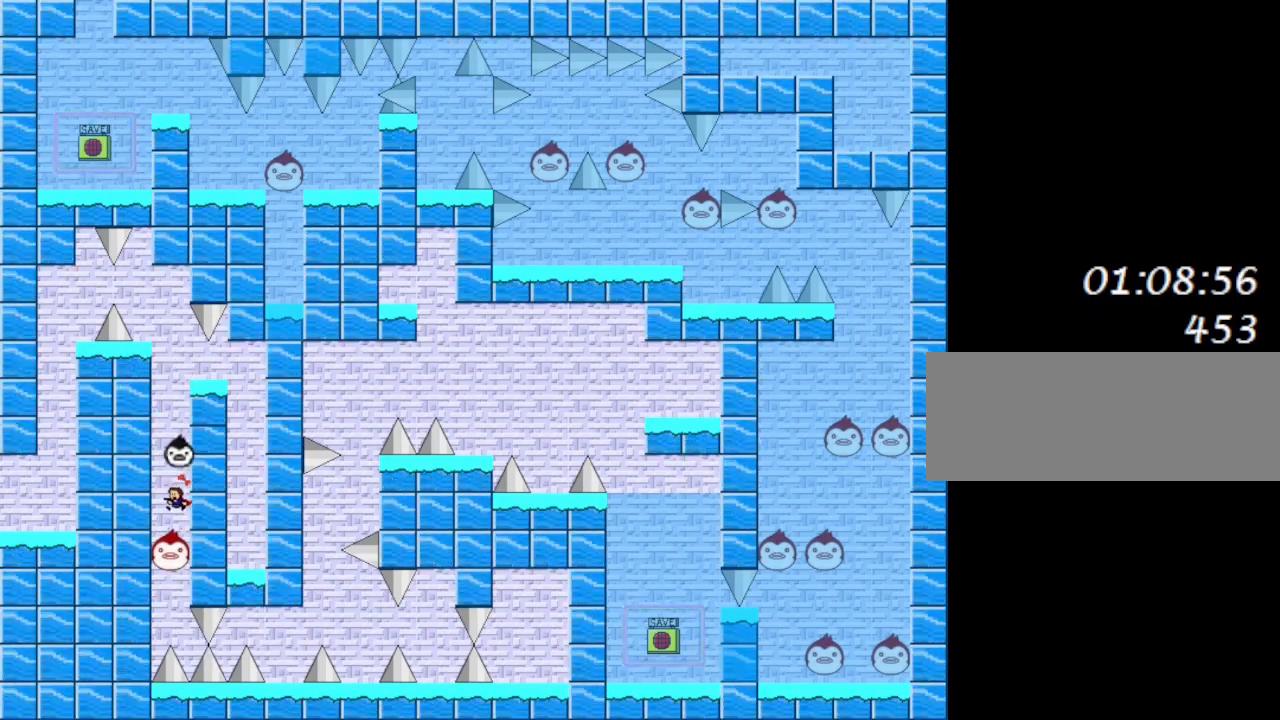
{"keys": ["left"], "events": [[117, "left", "up"], [200, "right", "down"], [417, "left", "down"], [467, "right", "up"]]}
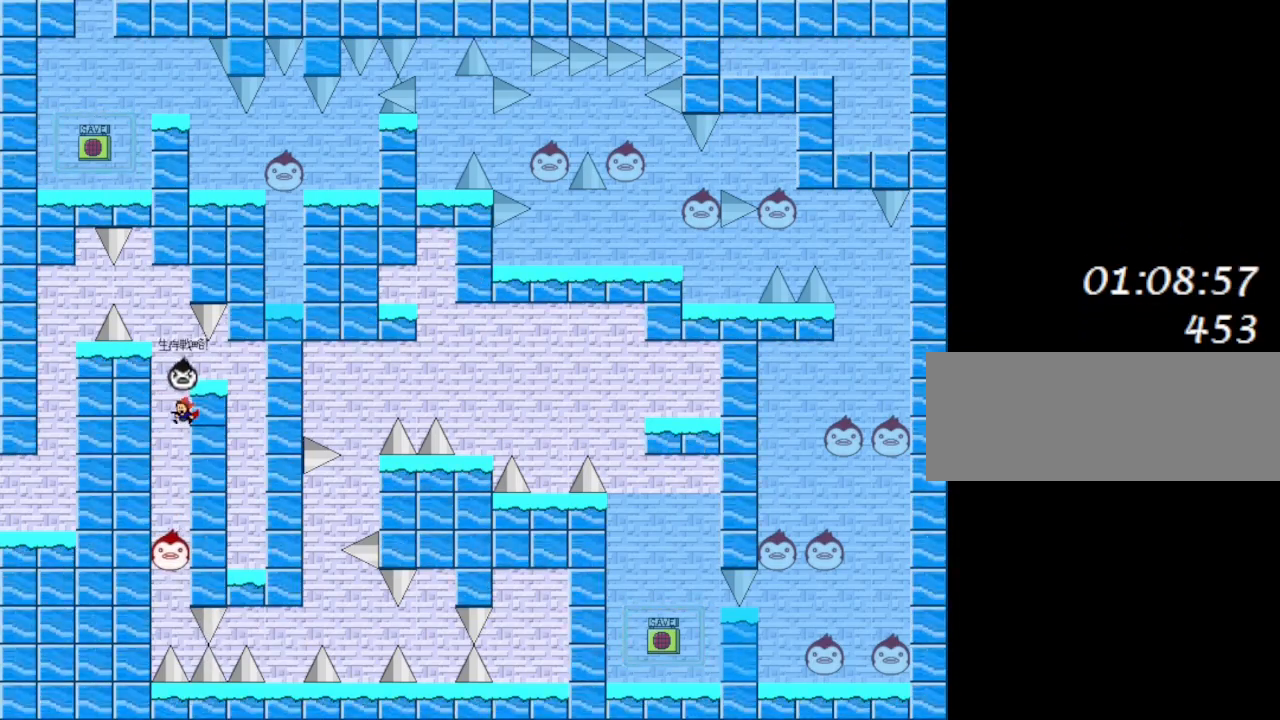
{"keys": [], "events": [[150, "left", "up"], [233, "right", "down"], [383, "right", "up"]]}
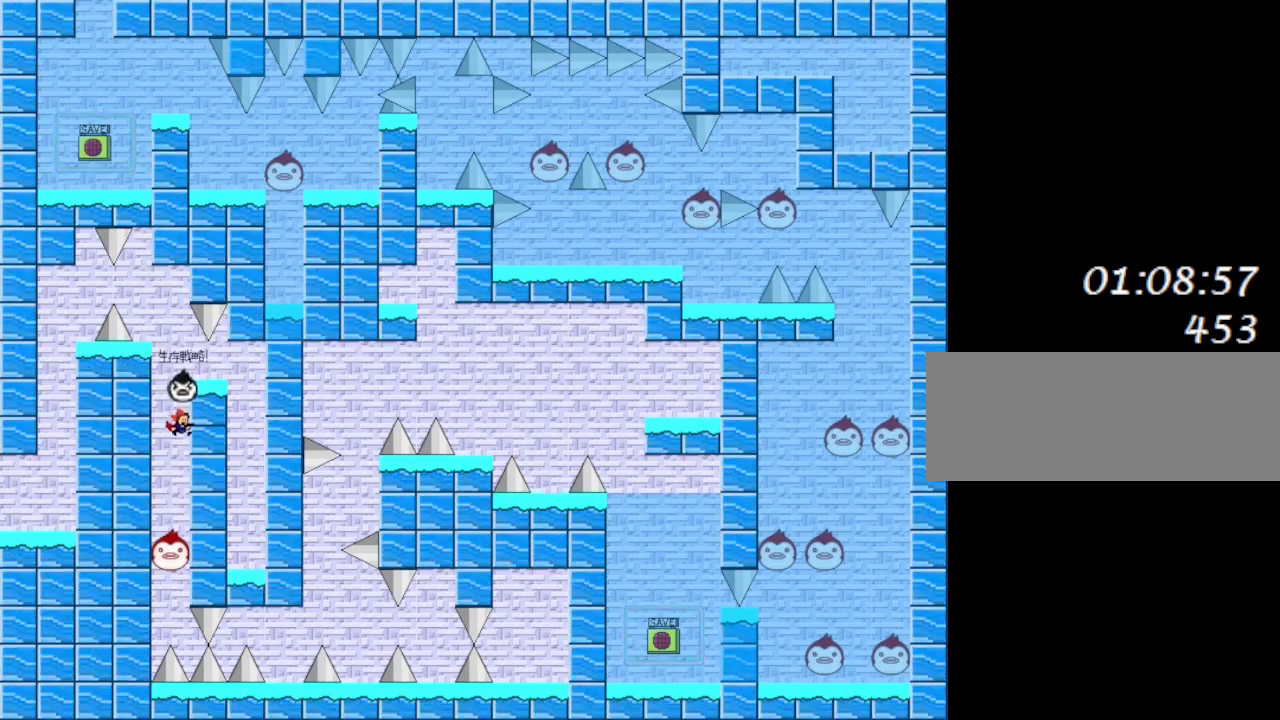
{"keys": [], "events": [[33, "left", "down"], [100, "left", "up"]]}
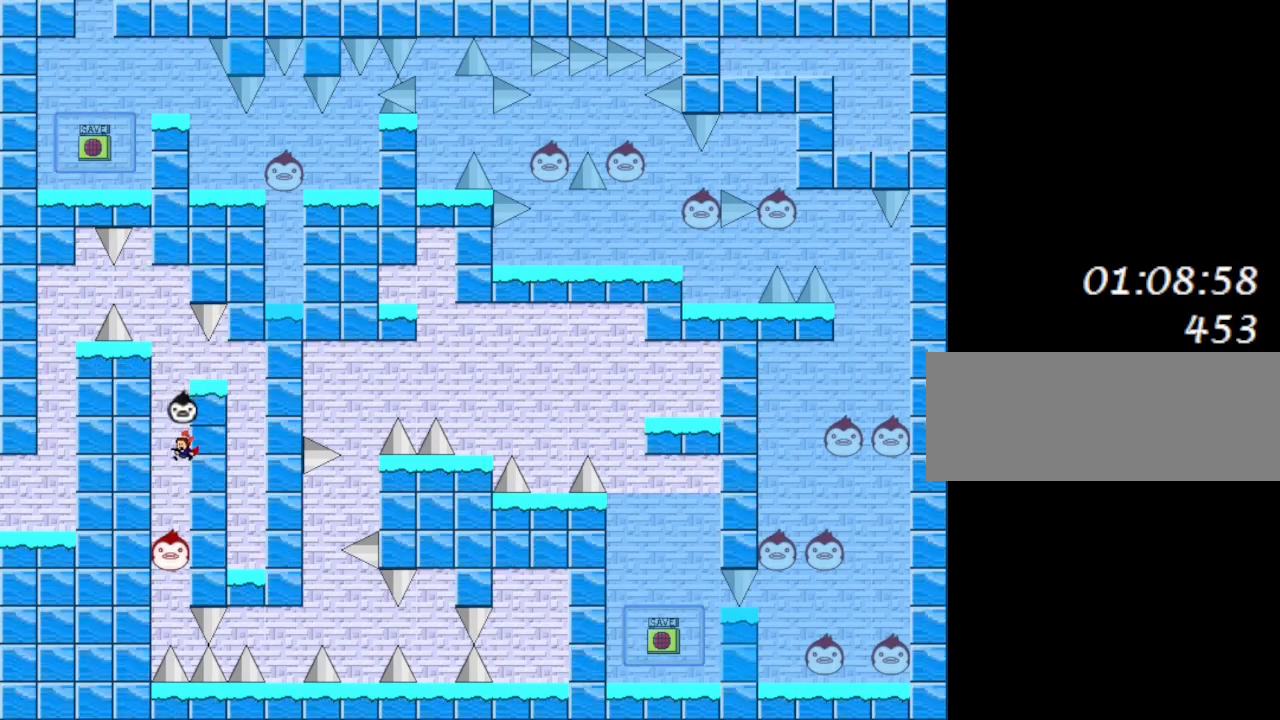
{"keys": [], "events": []}
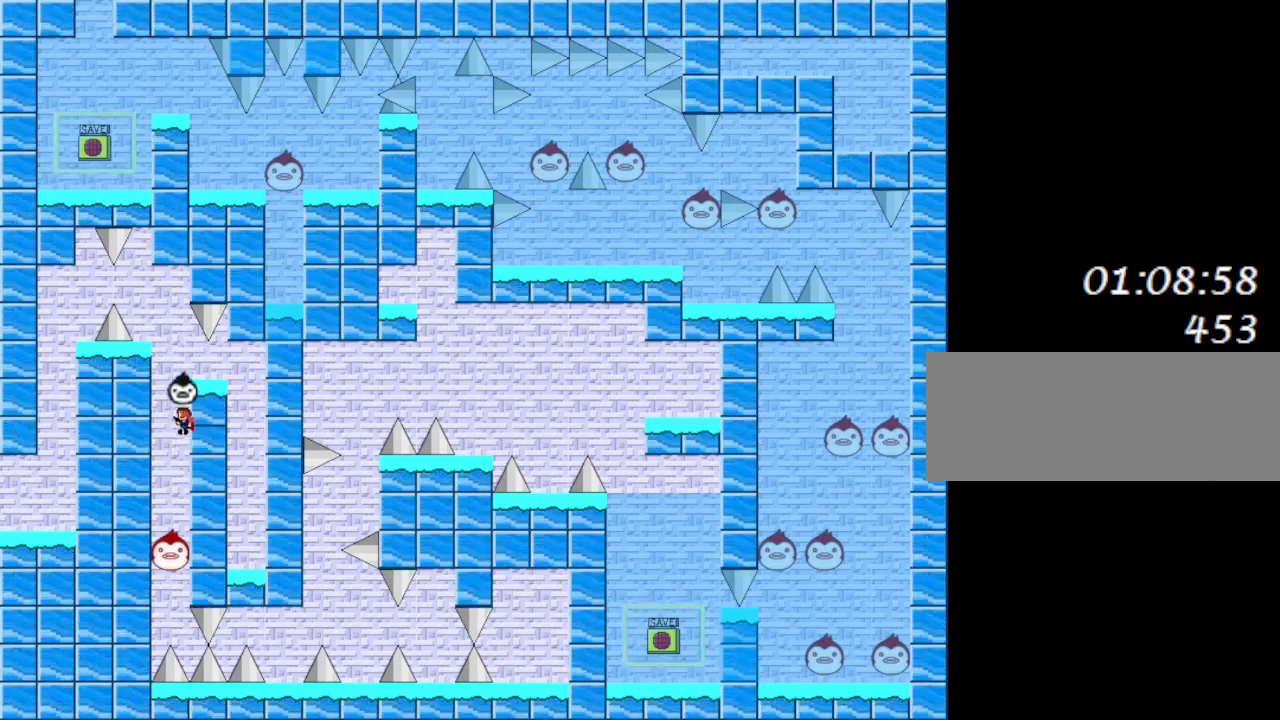
{"keys": ["right"], "events": [[133, "shift_l", "down"], [367, "shift_l", "up"], [500, "right", "down"]]}
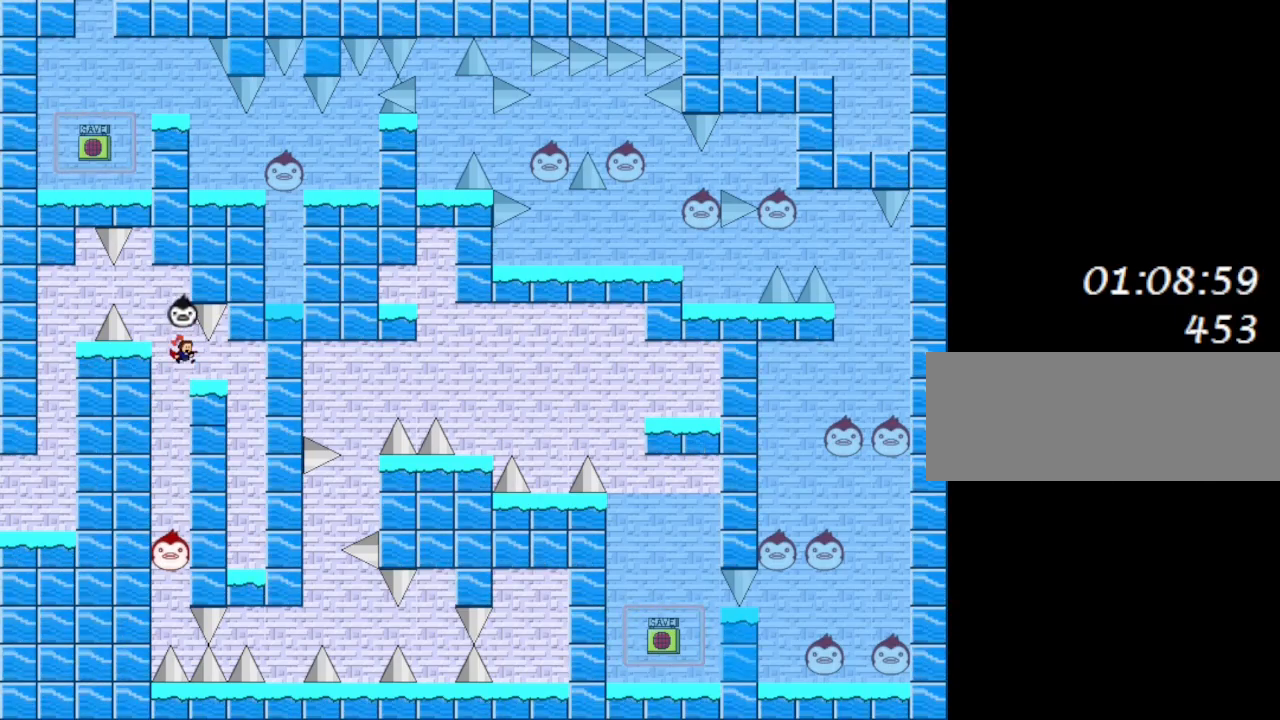
{"keys": [], "events": [[50, "right", "up"], [167, "left", "down"], [167, "shift_l", "down"], [233, "shift_l", "up"], [333, "left", "up"], [450, "shift_l", "down"], [500, "shift_l", "up"]]}
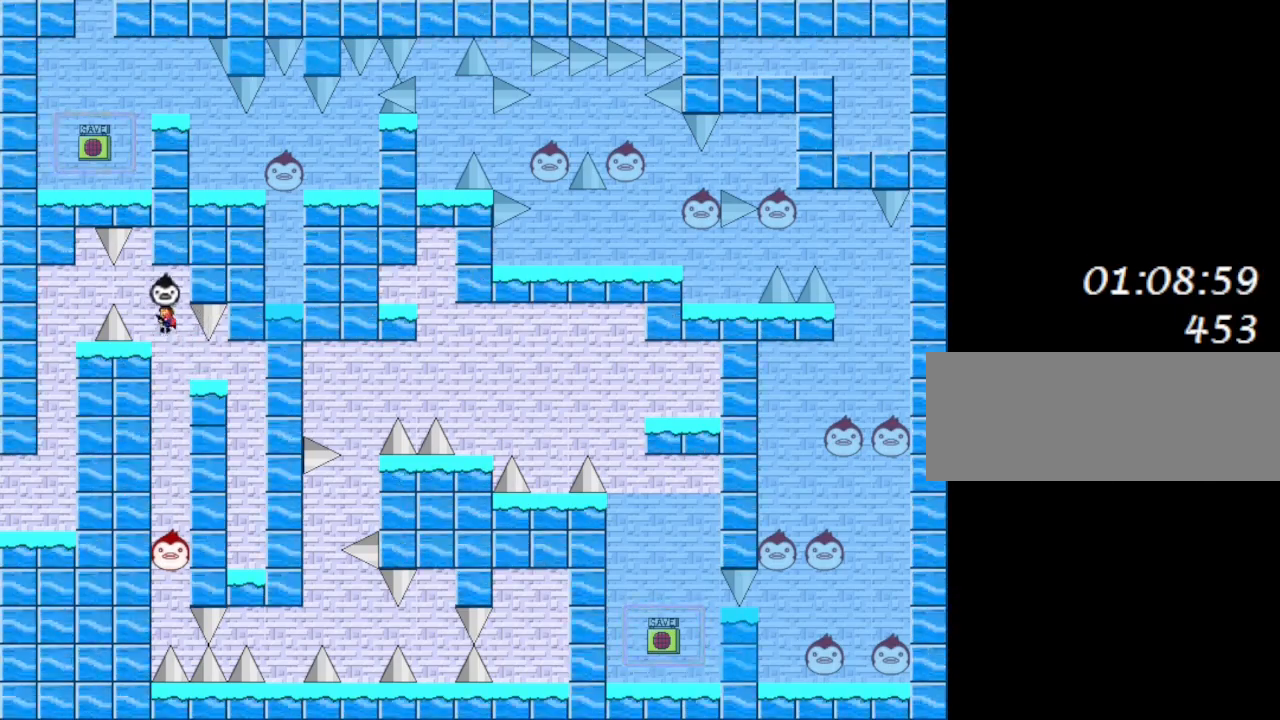
{"keys": ["left"], "events": [[117, "left", "down"], [200, "left", "up"], [367, "shift_l", "down"], [383, "left", "down"], [433, "shift_l", "up"]]}
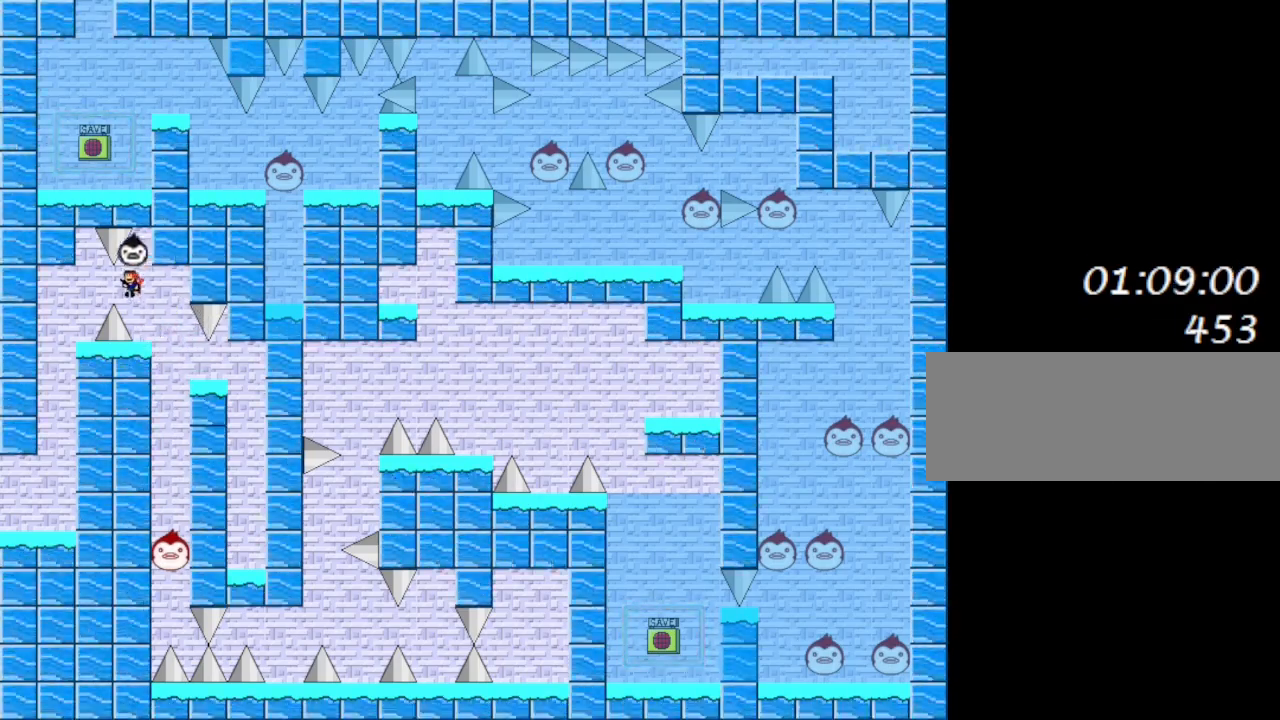
{"keys": ["left"], "events": []}
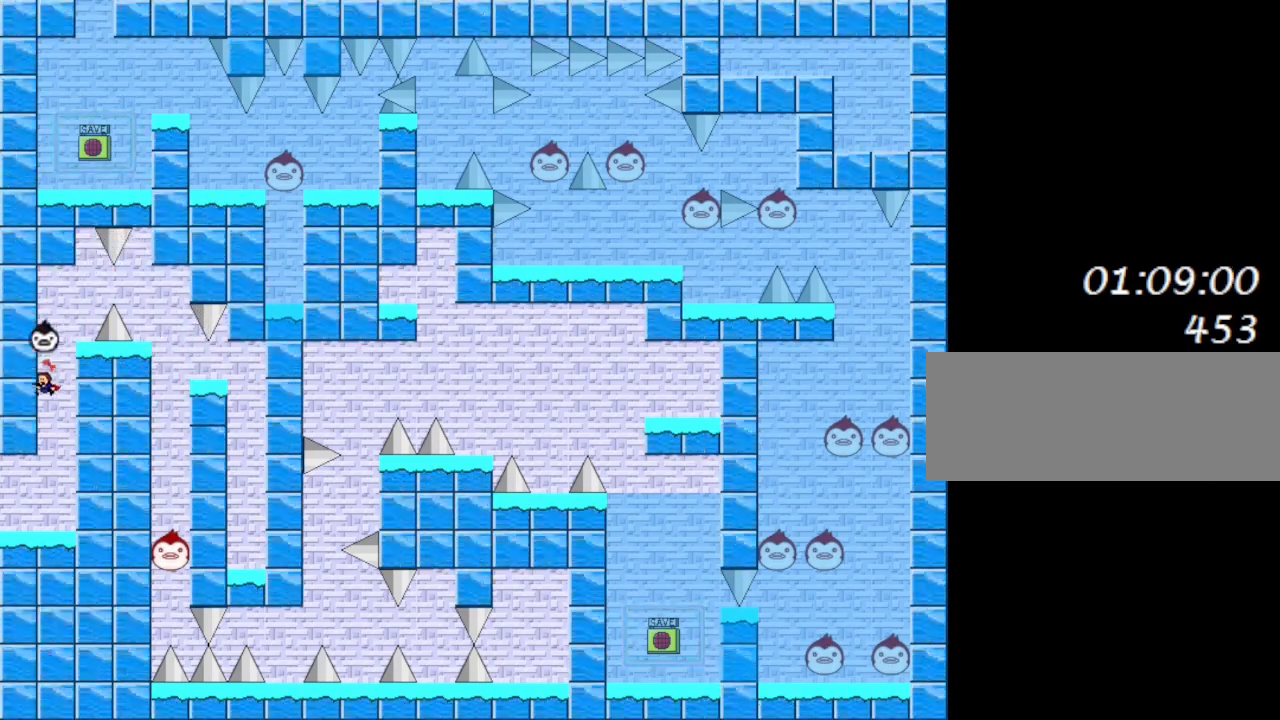
{"keys": ["left"], "events": []}
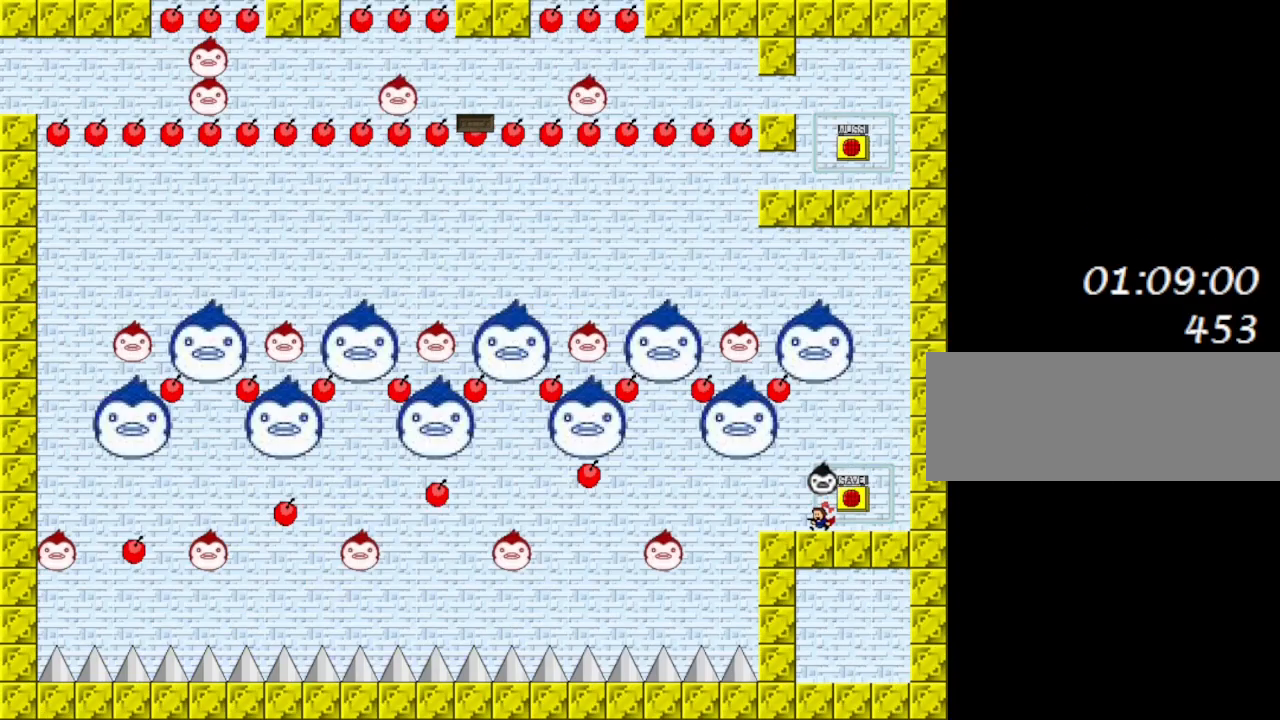
{"keys": [], "events": [[83, "left", "up"], [300, "right", "down"], [367, "shift_l", "down"], [400, "shift_l", "up"], [467, "right", "up"]]}
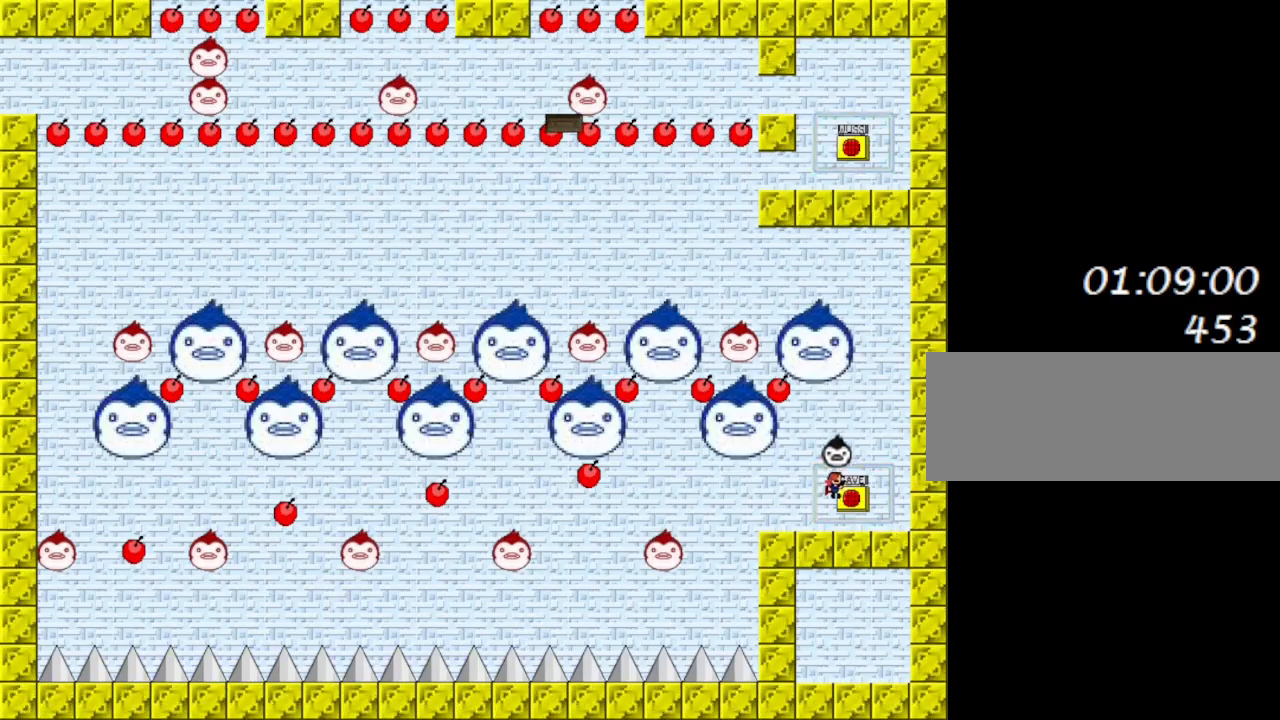
{"keys": ["left"], "events": [[33, "z", "down"], [150, "z", "up"], [167, "left", "down"]]}